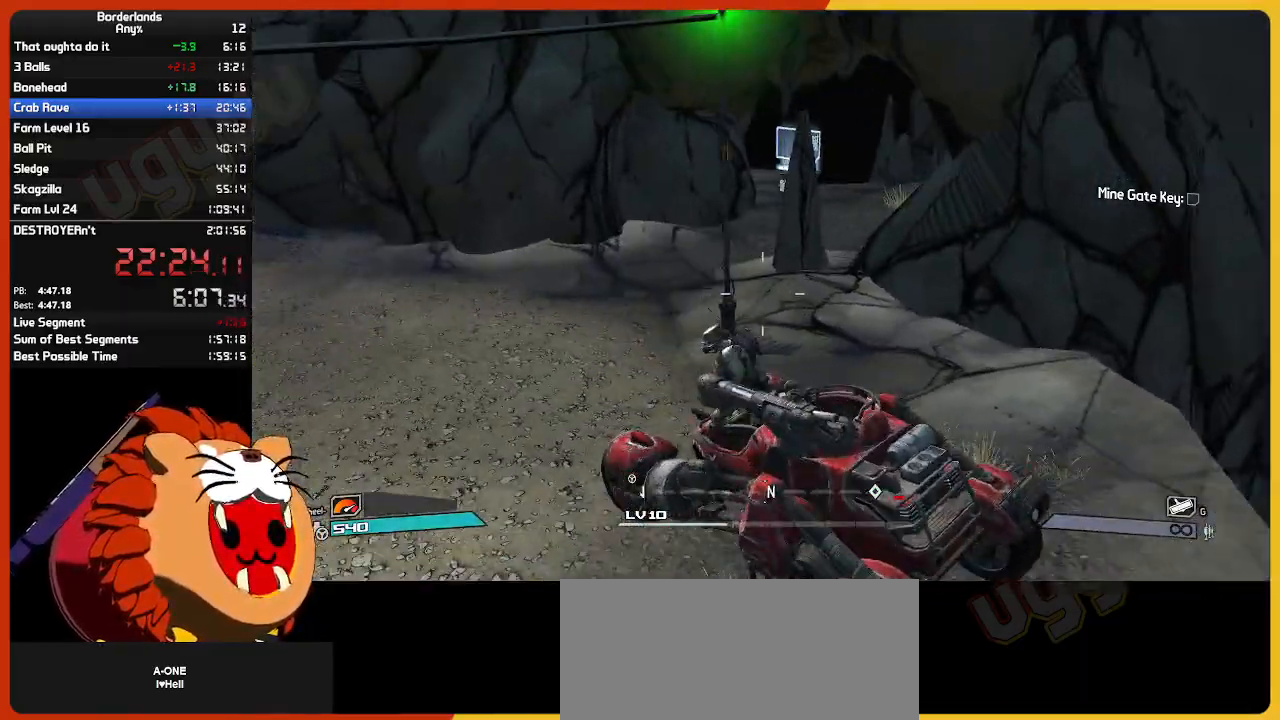
Gameplay with keyboard and mouse; each line is a JSON object with the keys and mouse buttons held at the frame after it. "events" lists presses ("down") and releases ("up") of "1", "2", "3", "4", "5", "a", "alt", "c", "ctrl", "d", "down", "e", "escape", "f", "g", "left", "q", "r", "return", "right", "s", "shift", "space", "t", "tab", "up", "v", "w", "x", "z", "mouse_left", "mouse_wheel" and "mouse_right" between this image and that frame as [ms after this image, input, new state], when the widget could be followed in between. "mouse_left", "mouse_wheel", "mouse_right" = the "left", "wheel", "right" buttons of the "mouse" list. No other keys are recorded. "wheel" means that the mouse wheel is clicked or scrolled. "mouse_move" is the direction in which the mouse moves at that frame (one of eight, or "still"), when it could be read.
{"keys": ["w"], "mouse": [], "mouse_move": "still", "events": [[367, "w", "down"]]}
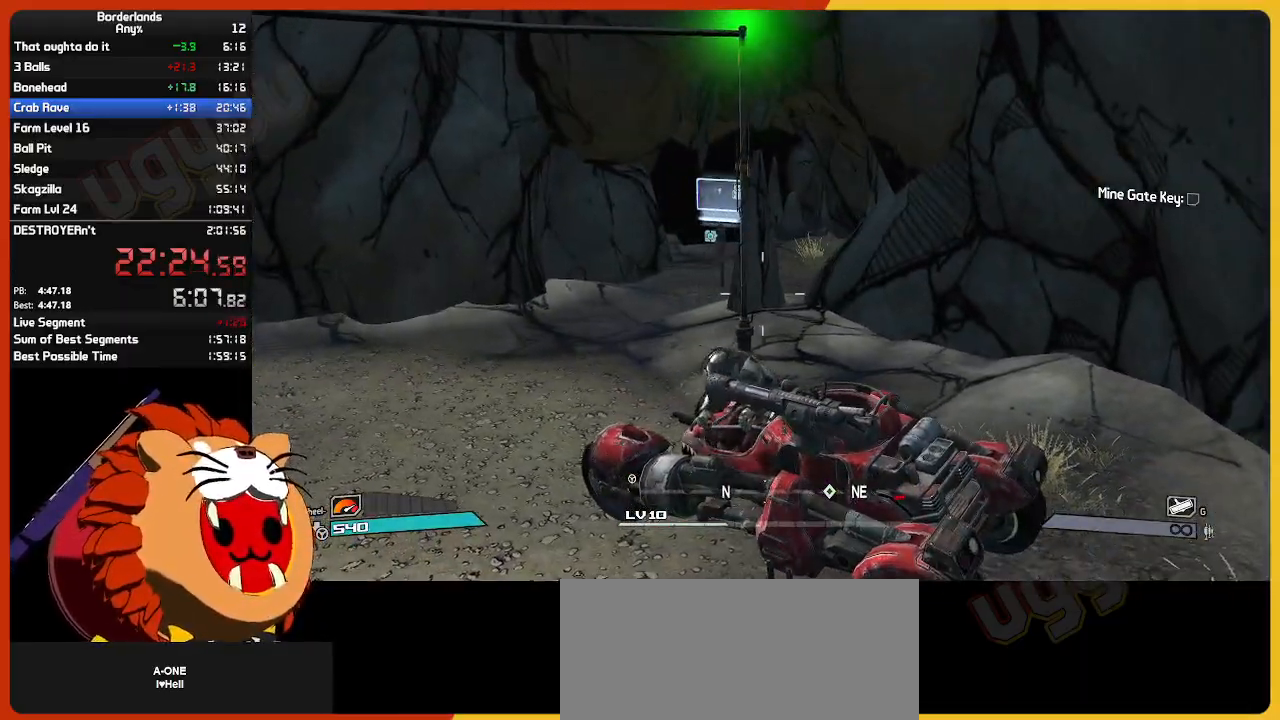
{"keys": ["a", "w"], "mouse": [], "mouse_move": "still", "events": [[117, "a", "down"]]}
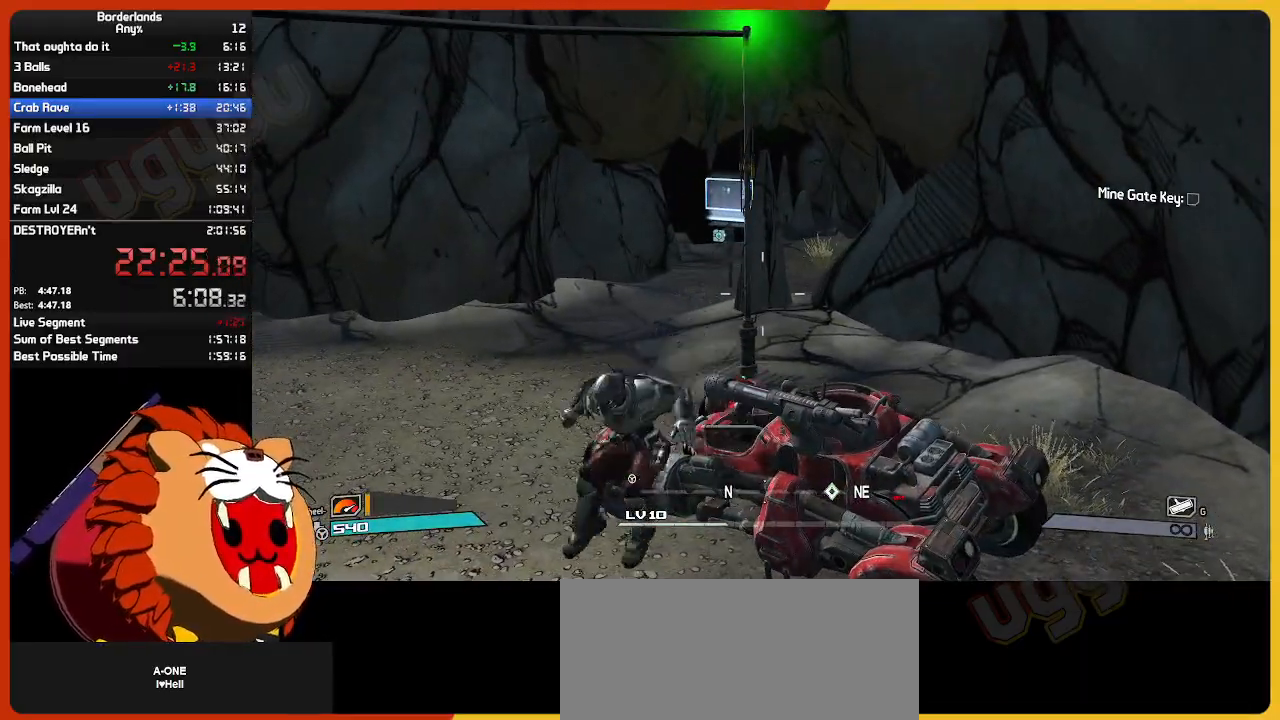
{"keys": ["a", "w"], "mouse": [], "mouse_move": "still", "events": []}
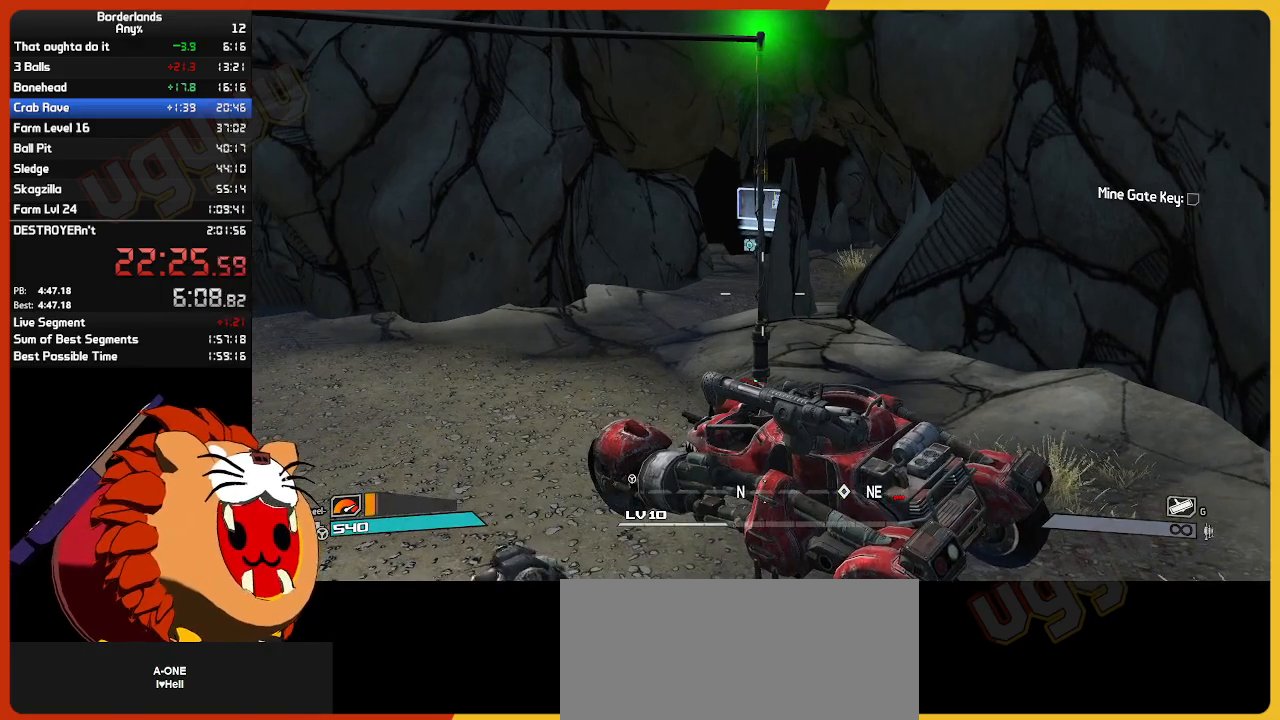
{"keys": ["a", "shift", "w"], "mouse": [], "mouse_move": "still", "events": [[417, "shift", "down"]]}
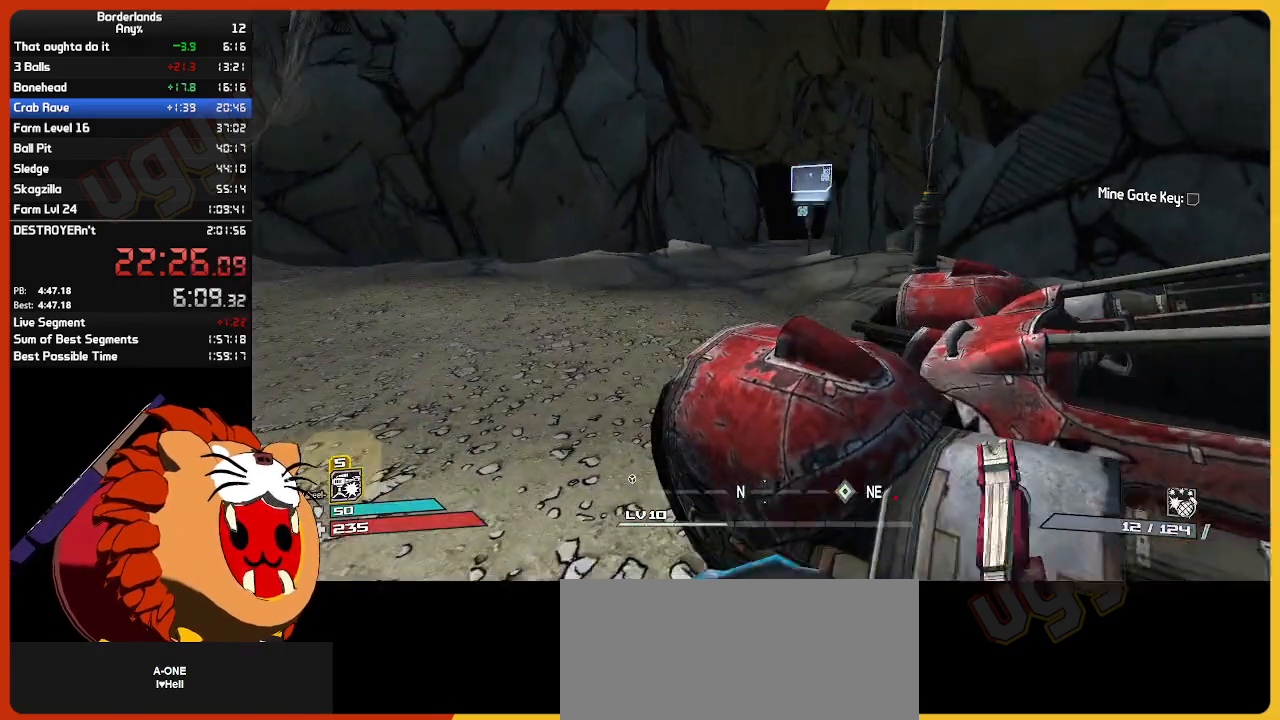
{"keys": ["w"], "mouse": [], "mouse_move": "still", "events": [[200, "a", "up"], [250, "shift", "up"]]}
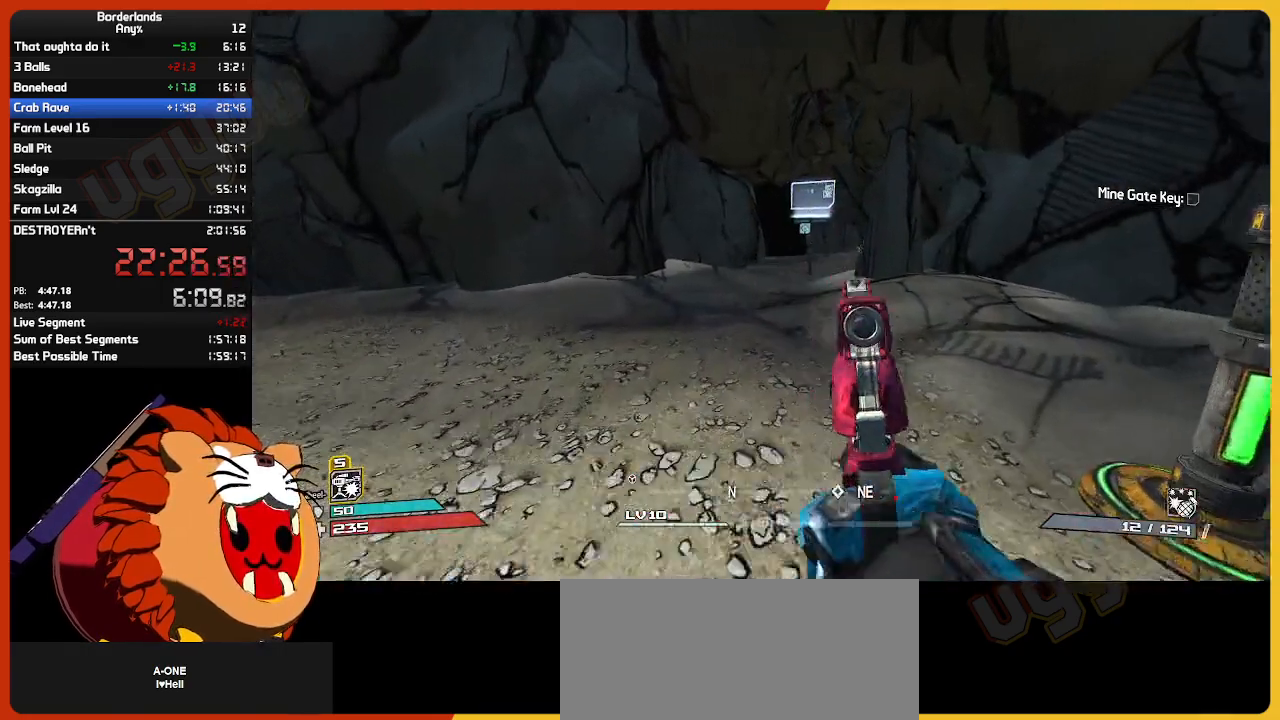
{"keys": ["w"], "mouse": [], "mouse_move": "still", "events": []}
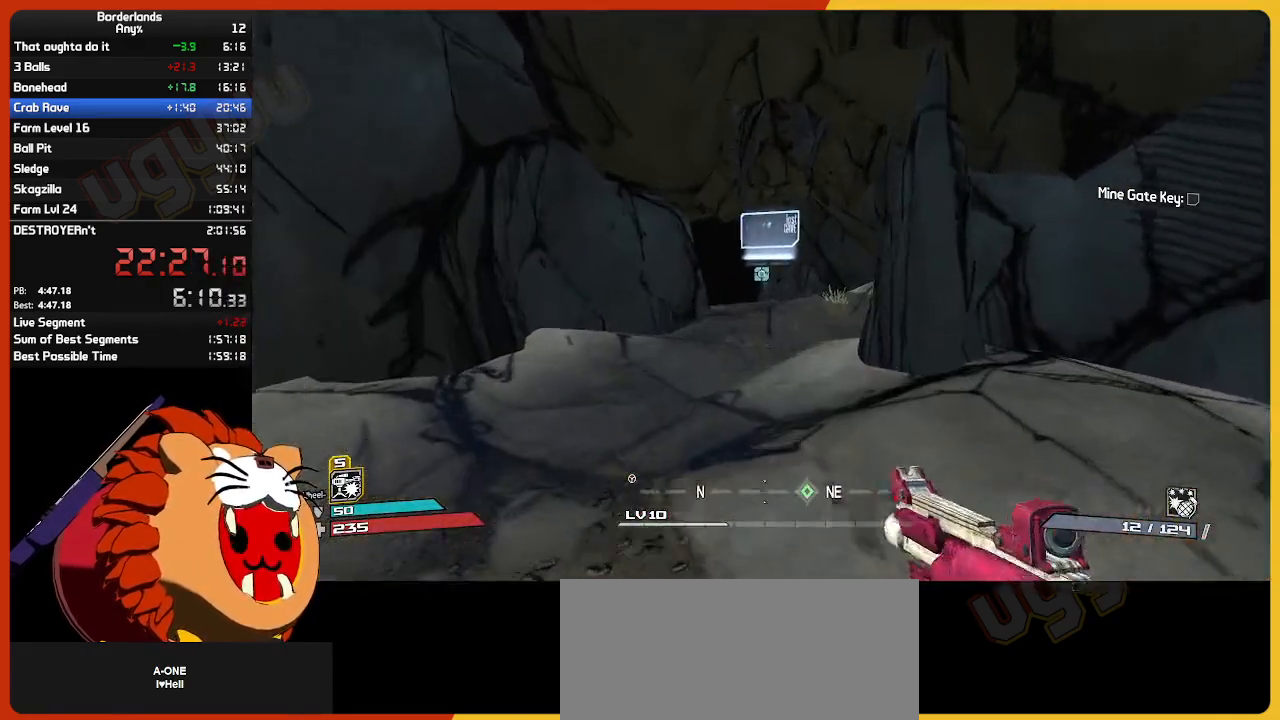
{"keys": ["w"], "mouse": [], "mouse_move": "still", "events": []}
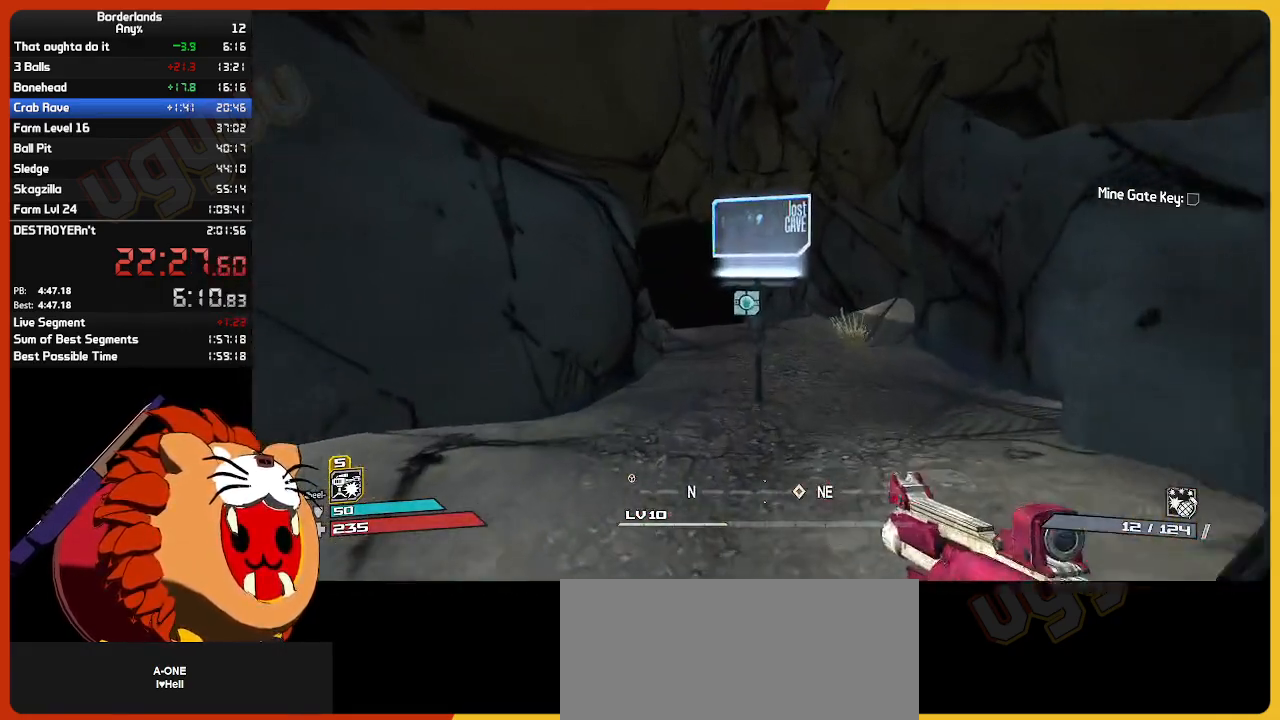
{"keys": [], "mouse": [], "mouse_move": "still", "events": [[300, "e", "down"], [350, "w", "up"], [400, "e", "up"]]}
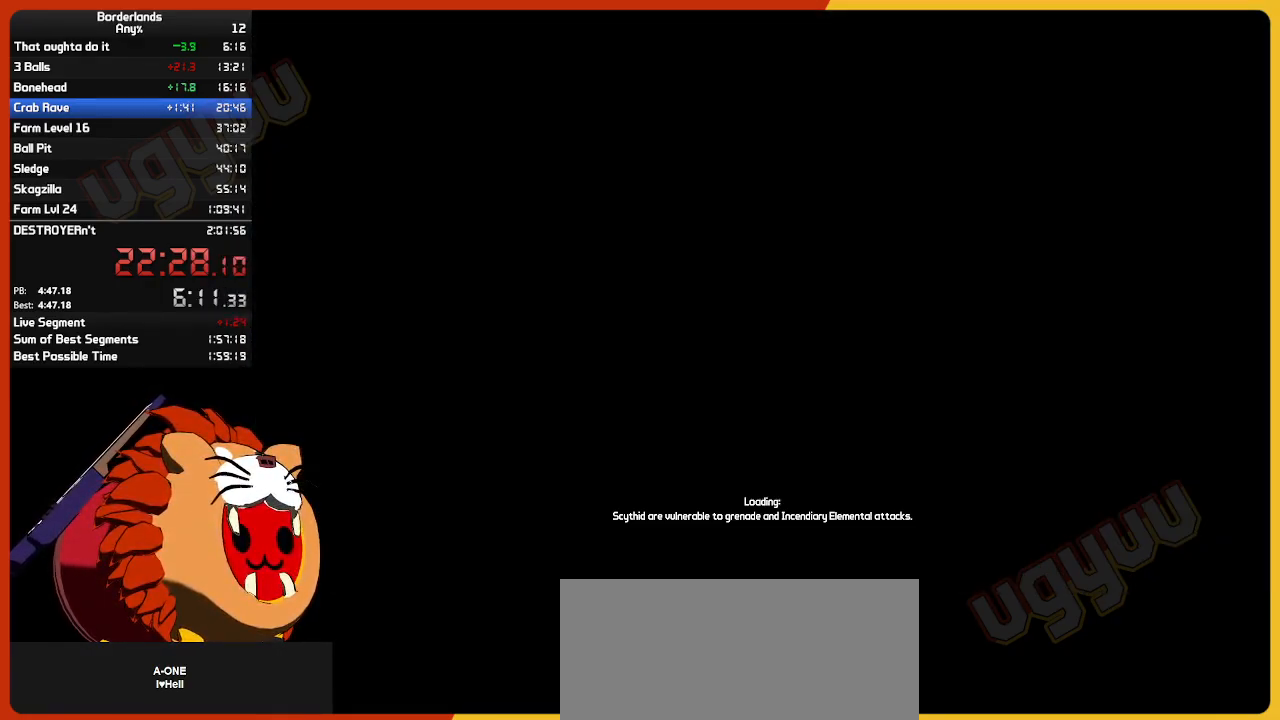
{"keys": [], "mouse": [], "mouse_move": "still", "events": []}
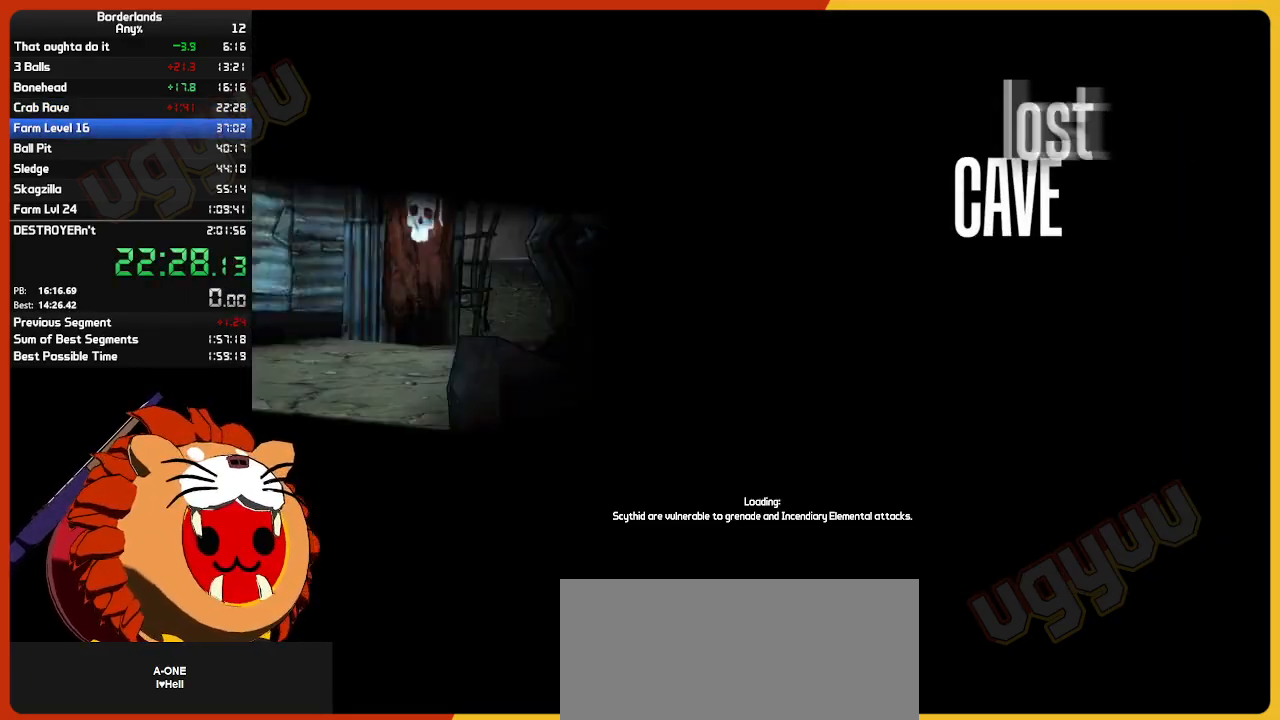
{"keys": [], "mouse": [], "mouse_move": "still", "events": []}
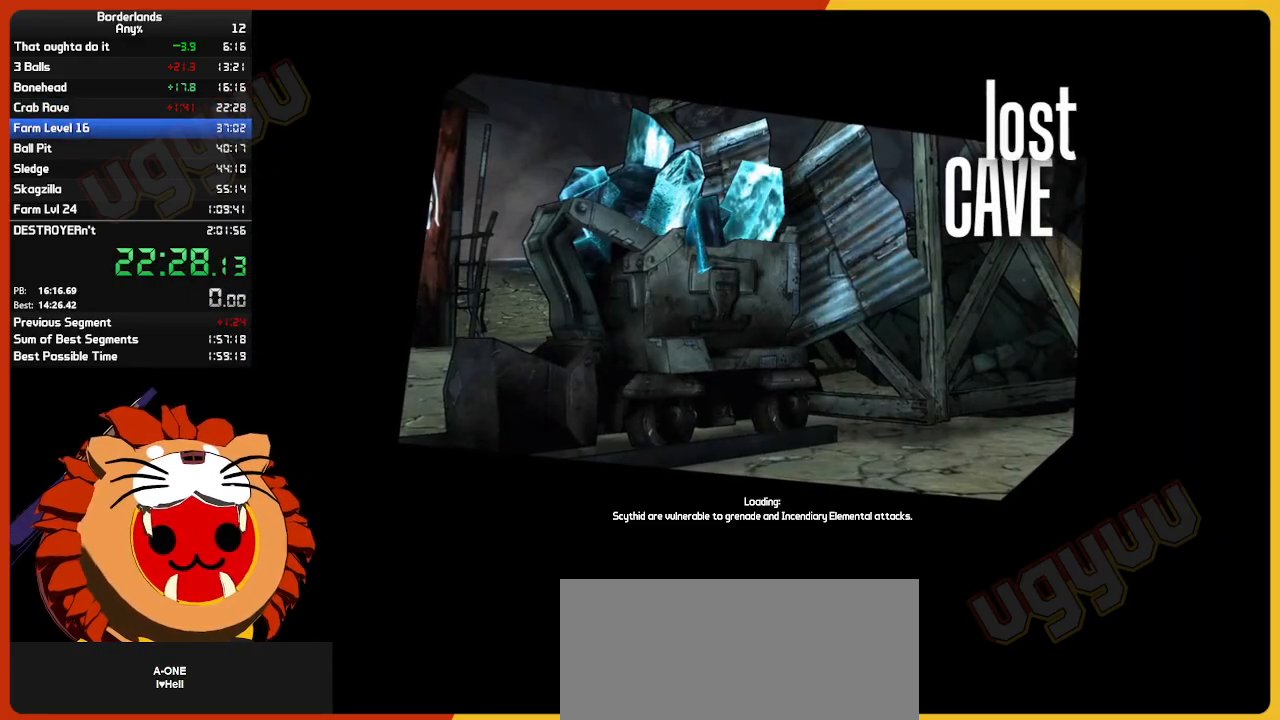
{"keys": [], "mouse": [], "mouse_move": "still", "events": []}
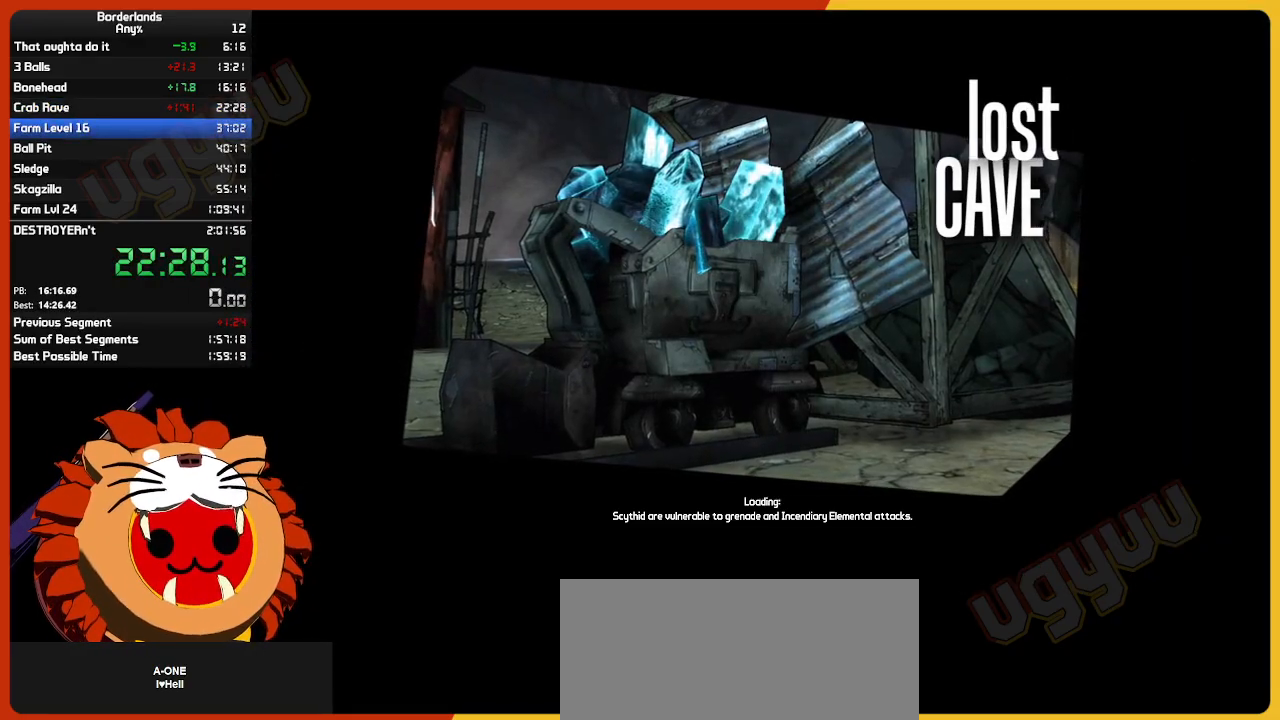
{"keys": ["w"], "mouse": [], "mouse_move": "still", "events": [[367, "w", "down"]]}
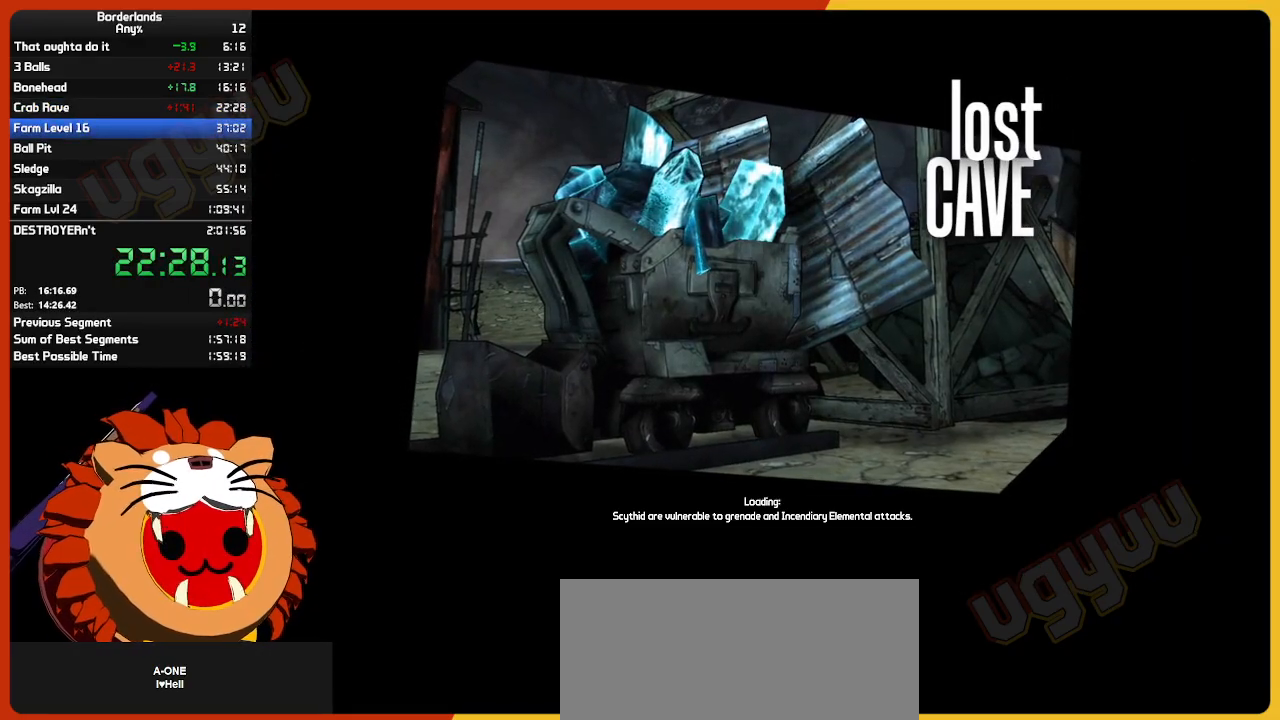
{"keys": ["w"], "mouse": [], "mouse_move": "still", "events": []}
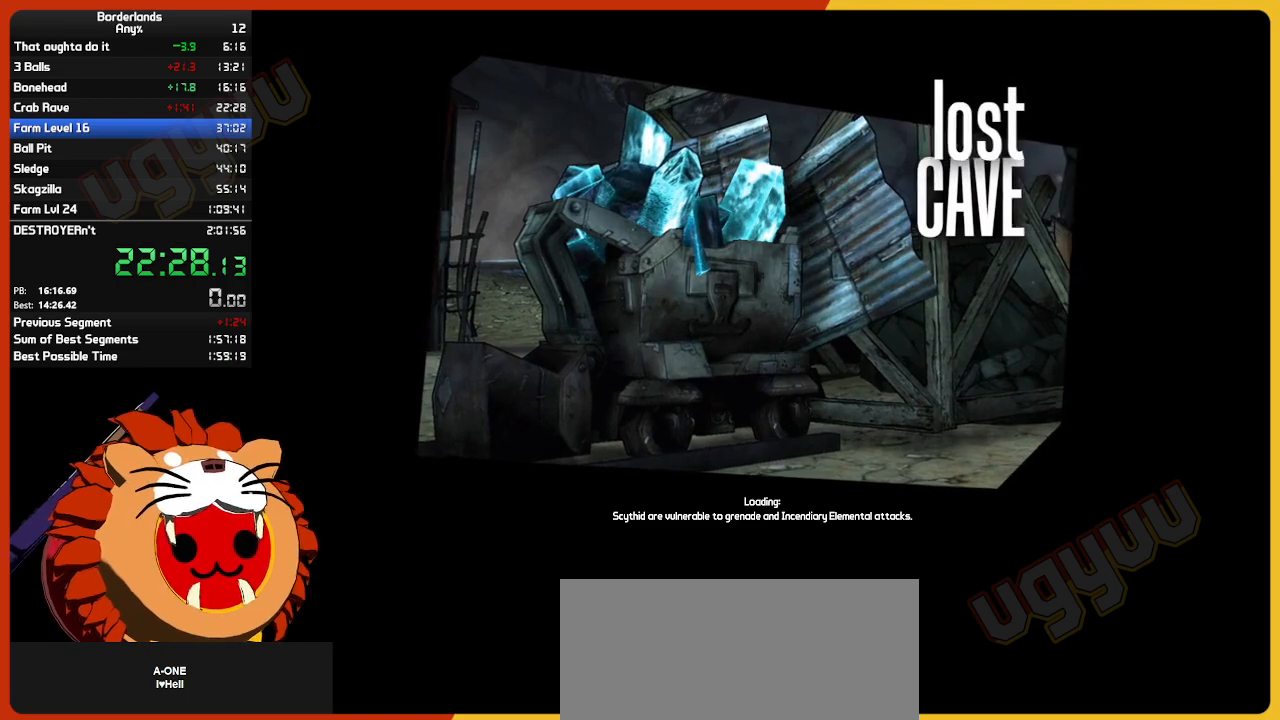
{"keys": ["shift", "w"], "mouse": [], "mouse_move": "right", "events": [[433, "shift", "down"]]}
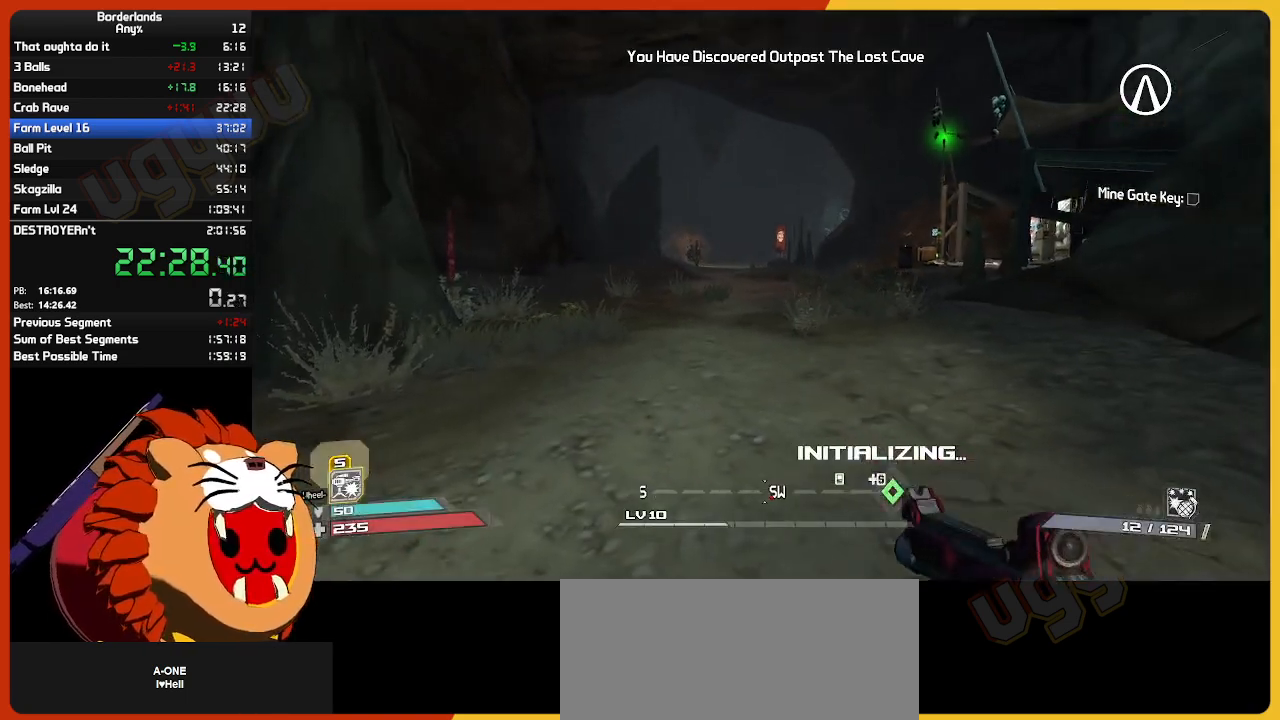
{"keys": [], "mouse": [], "mouse_move": "up-right", "events": [[83, "shift", "up"], [167, "q", "down"], [217, "w", "up"], [267, "q", "up"]]}
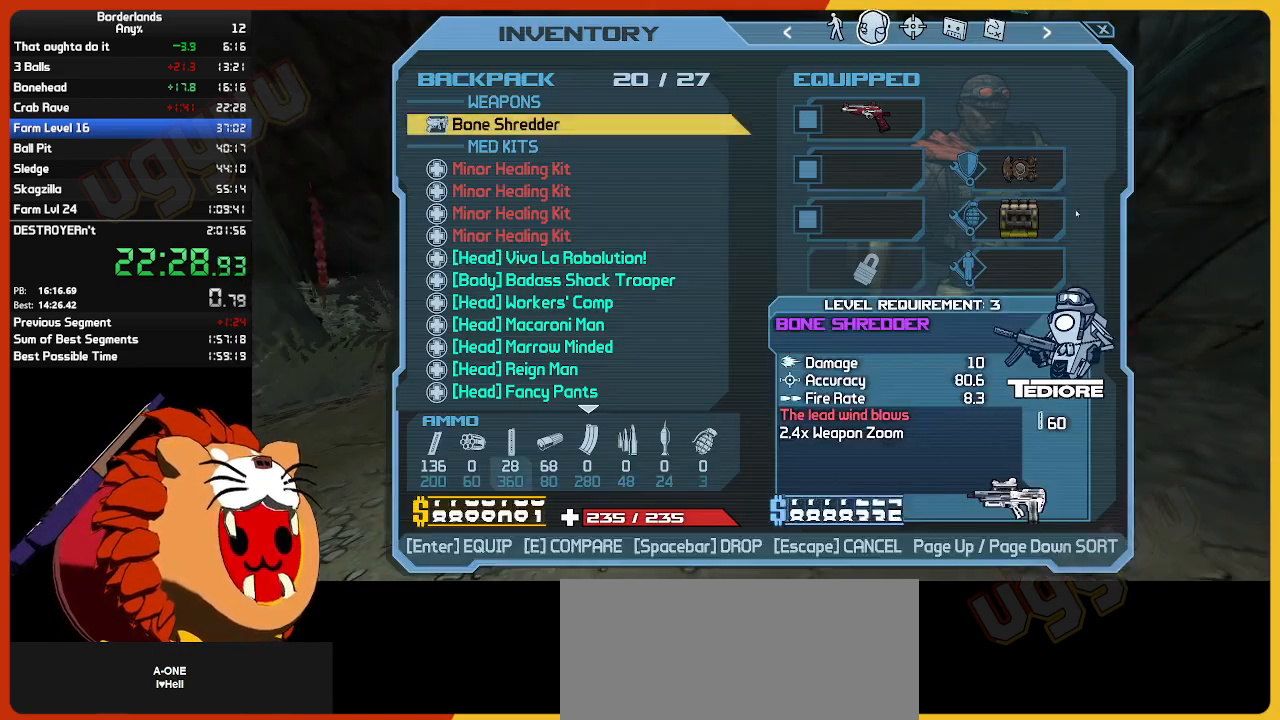
{"keys": [], "mouse": [], "mouse_move": "down", "events": []}
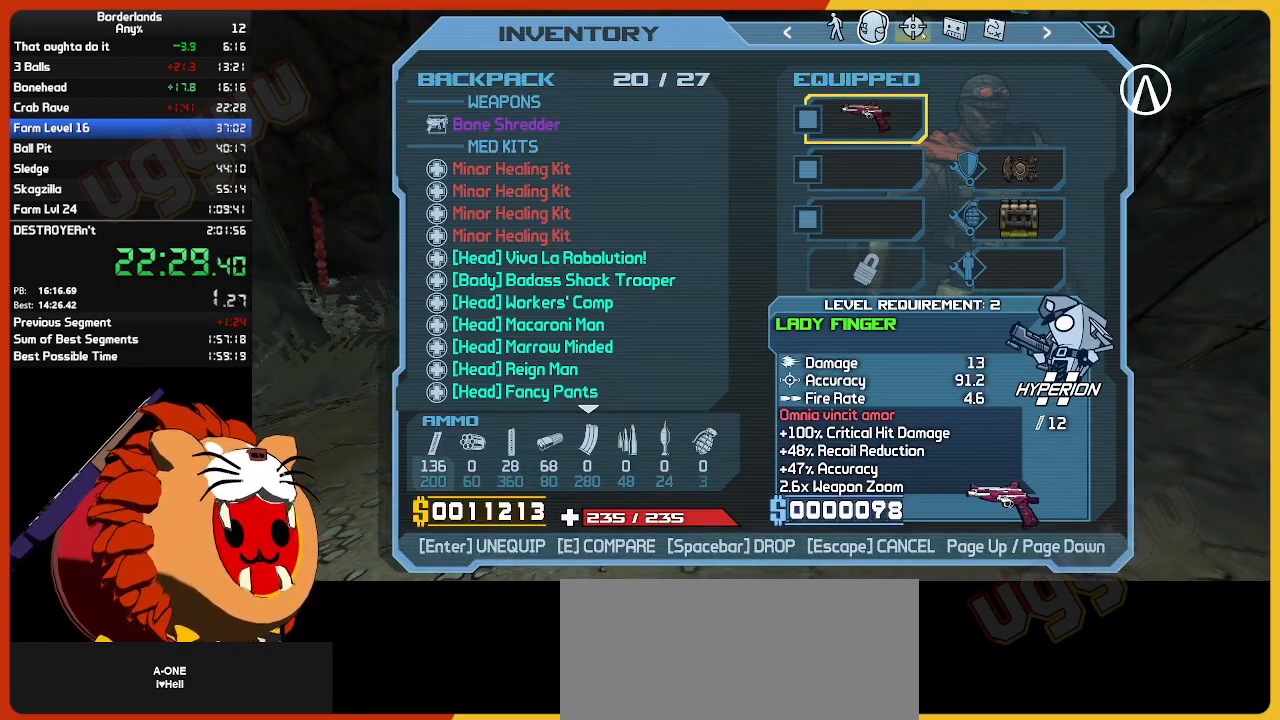
{"keys": [], "mouse": [], "mouse_move": "down-left", "events": [[17, "mouse_left", "down"], [67, "mouse_left", "up"]]}
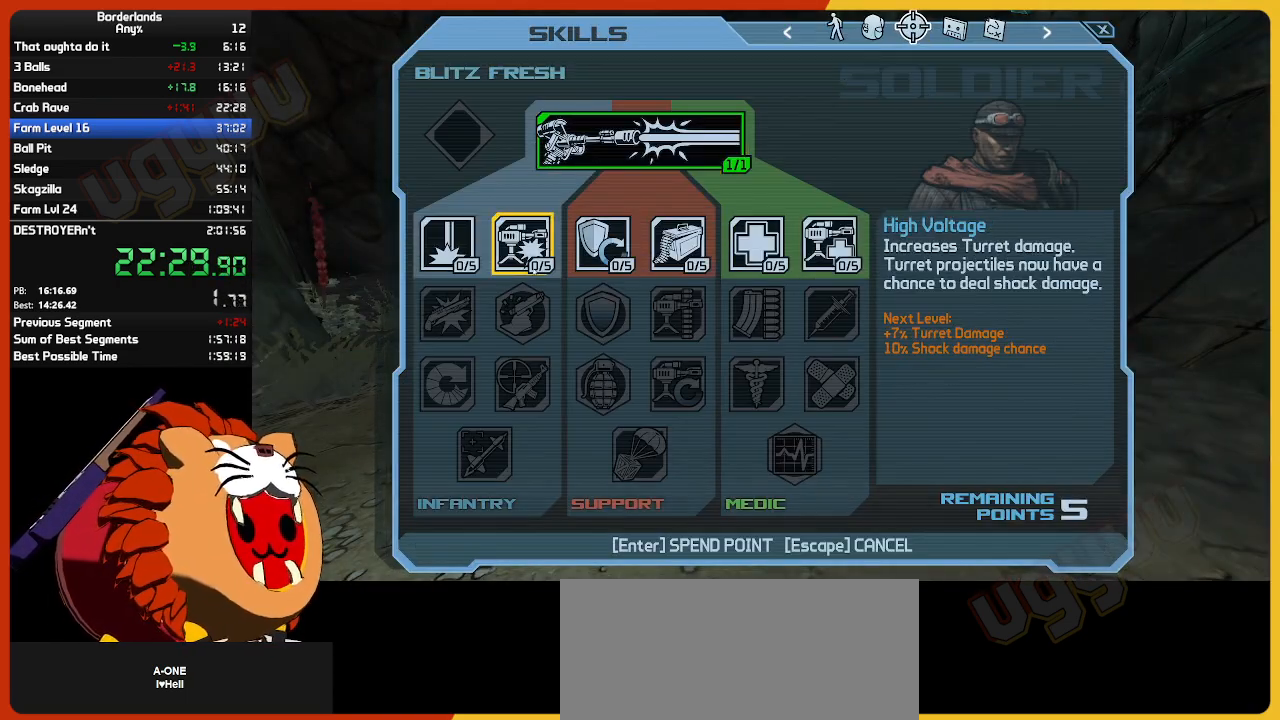
{"keys": [], "mouse": [], "mouse_move": "left", "events": [[317, "mouse_left", "down"], [367, "mouse_left", "up"]]}
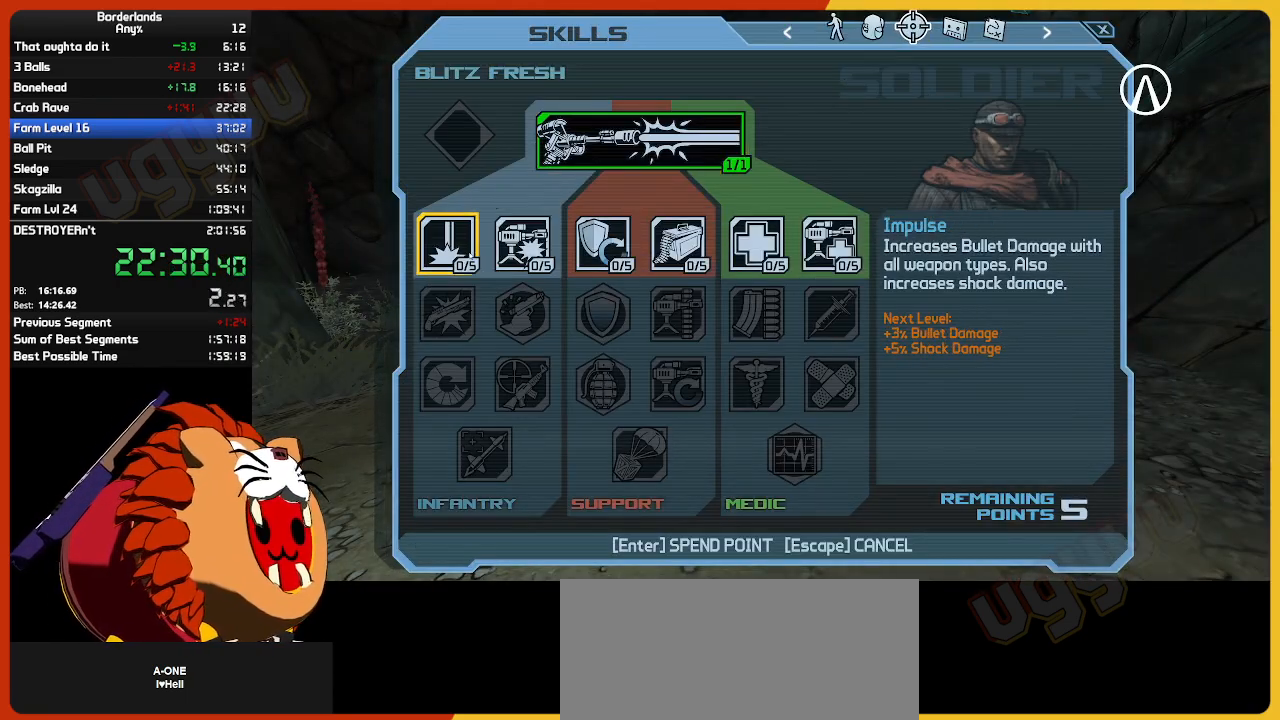
{"keys": [], "mouse": ["left"], "mouse_move": "still", "events": [[133, "mouse_left", "down"], [233, "mouse_left", "up"], [283, "mouse_left", "down"], [383, "mouse_left", "up"], [417, "mouse_left", "down"]]}
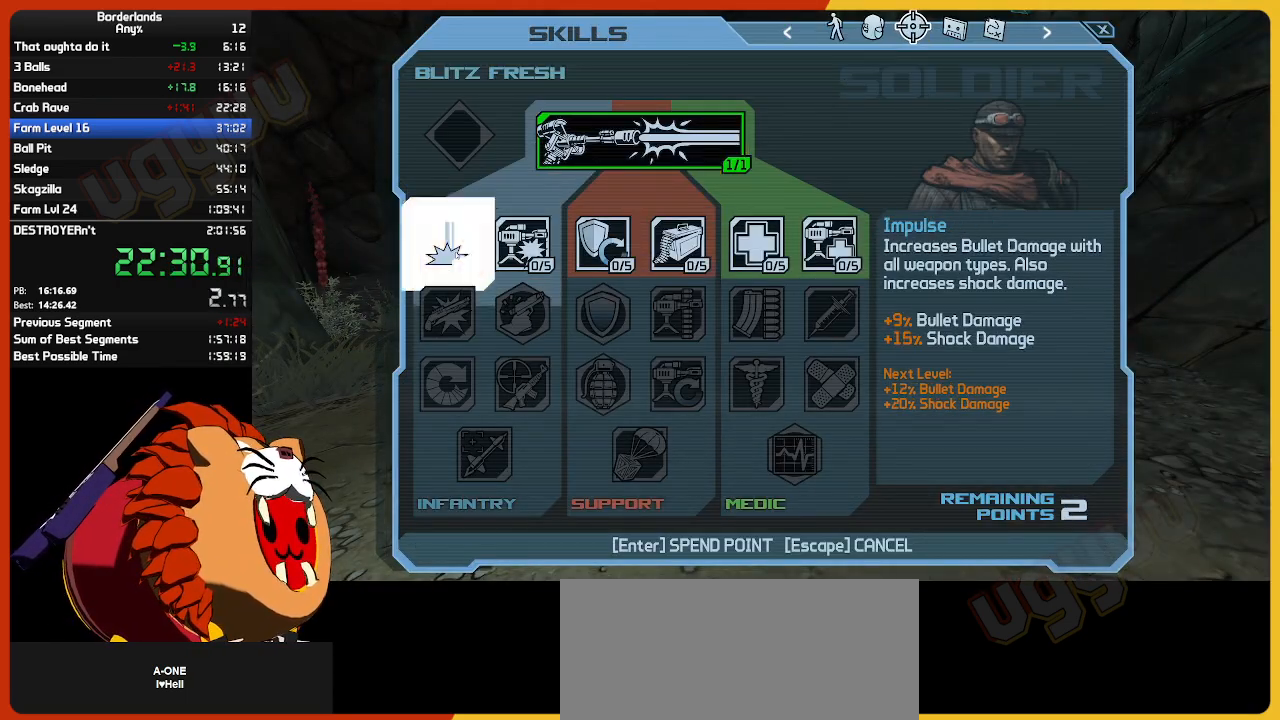
{"keys": [], "mouse": [], "mouse_move": "still", "events": [[17, "mouse_left", "up"], [67, "mouse_left", "down"], [167, "mouse_left", "up"], [200, "mouse_left", "down"], [383, "mouse_left", "up"], [433, "mouse_left", "down"], [483, "mouse_left", "up"]]}
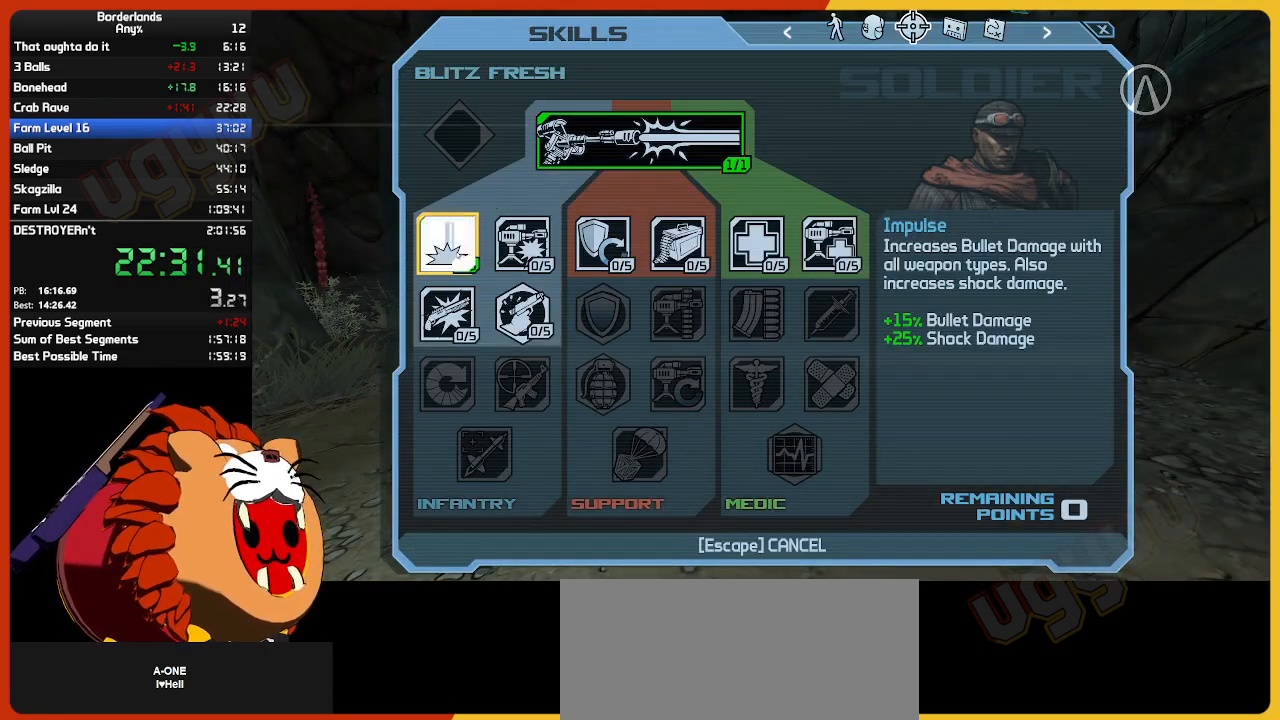
{"keys": ["shift", "w"], "mouse": [], "mouse_move": "still", "events": [[83, "escape", "down"], [167, "escape", "up"], [317, "w", "down"], [400, "shift", "down"]]}
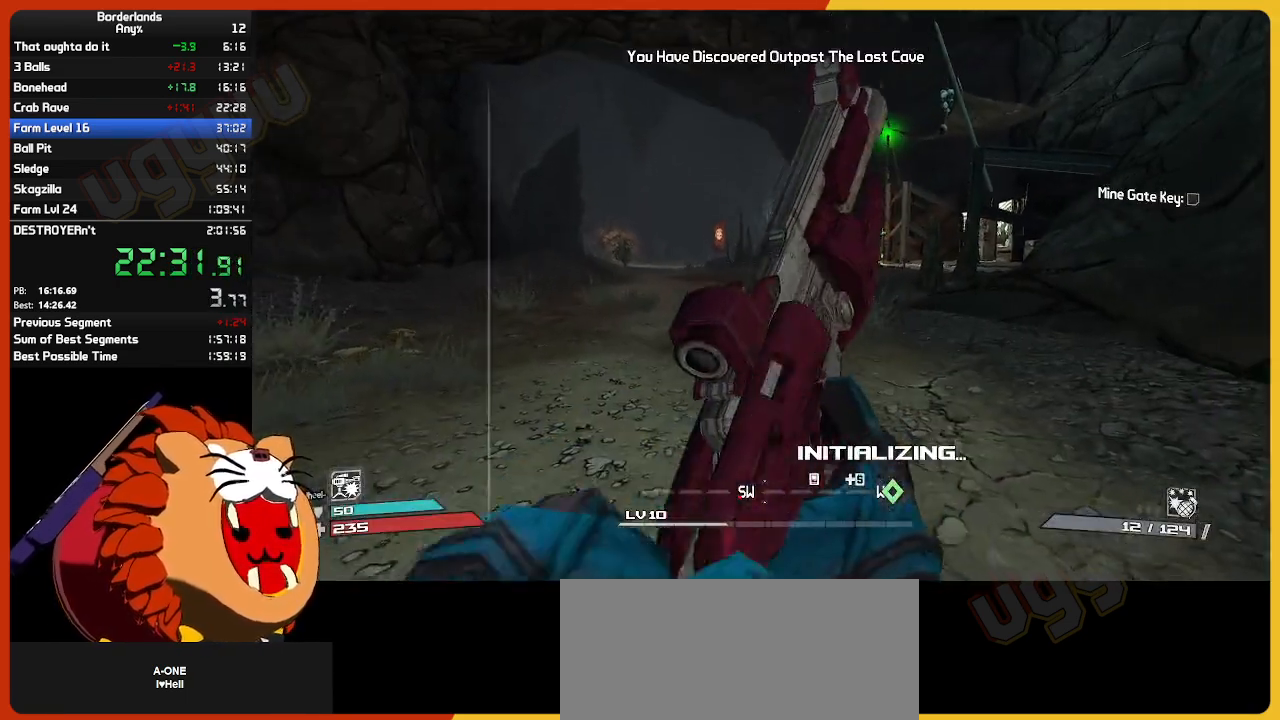
{"keys": ["w"], "mouse": [], "mouse_move": "still", "events": [[150, "shift", "up"]]}
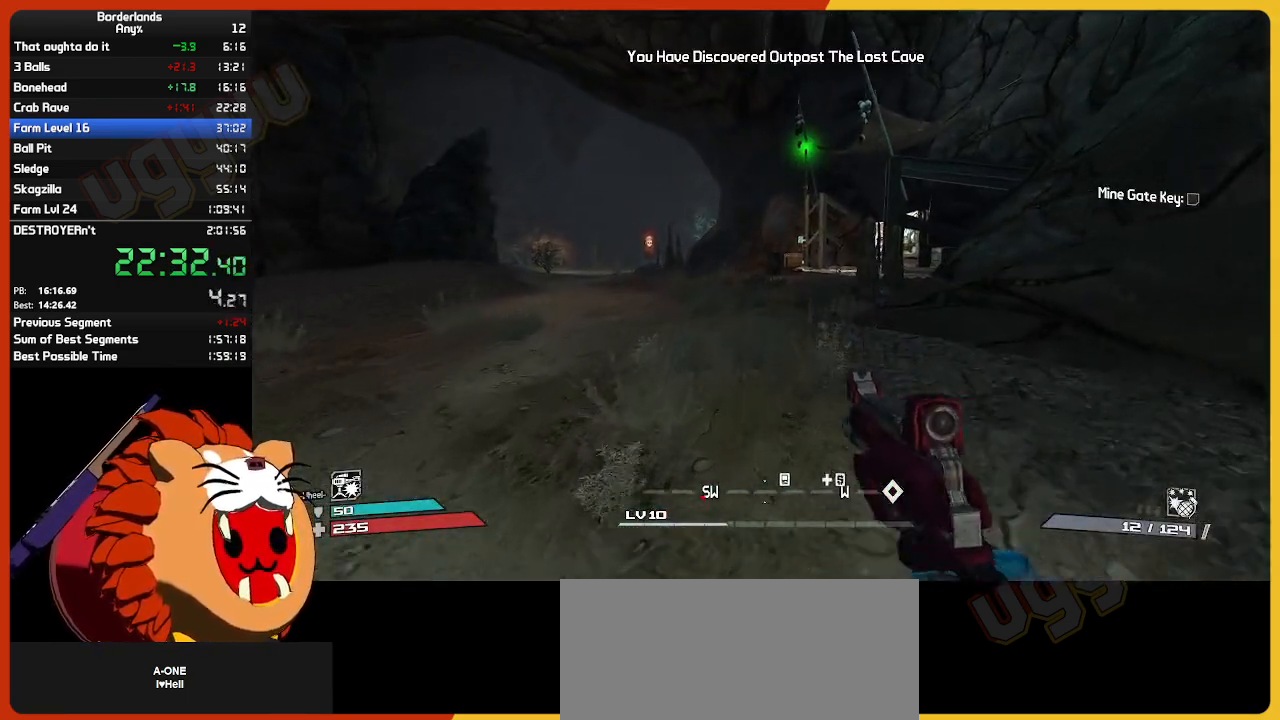
{"keys": ["w"], "mouse": [], "mouse_move": "still", "events": []}
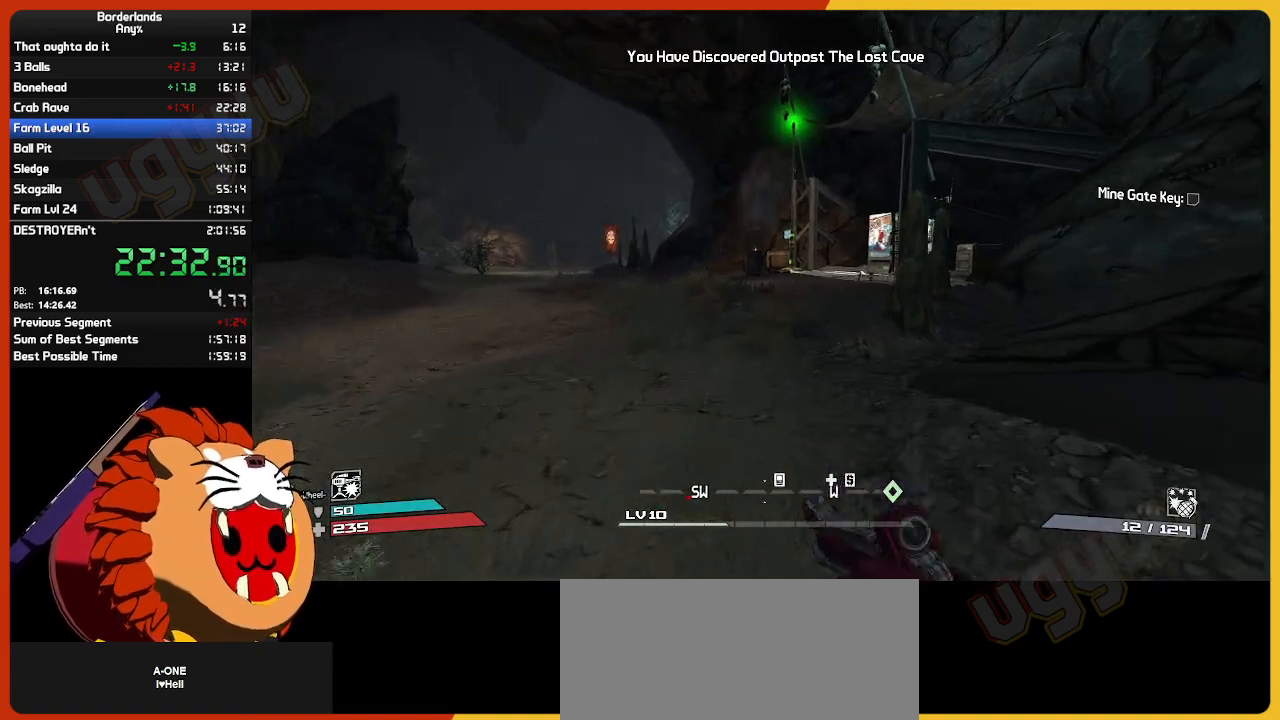
{"keys": ["w"], "mouse": [], "mouse_move": "still", "events": []}
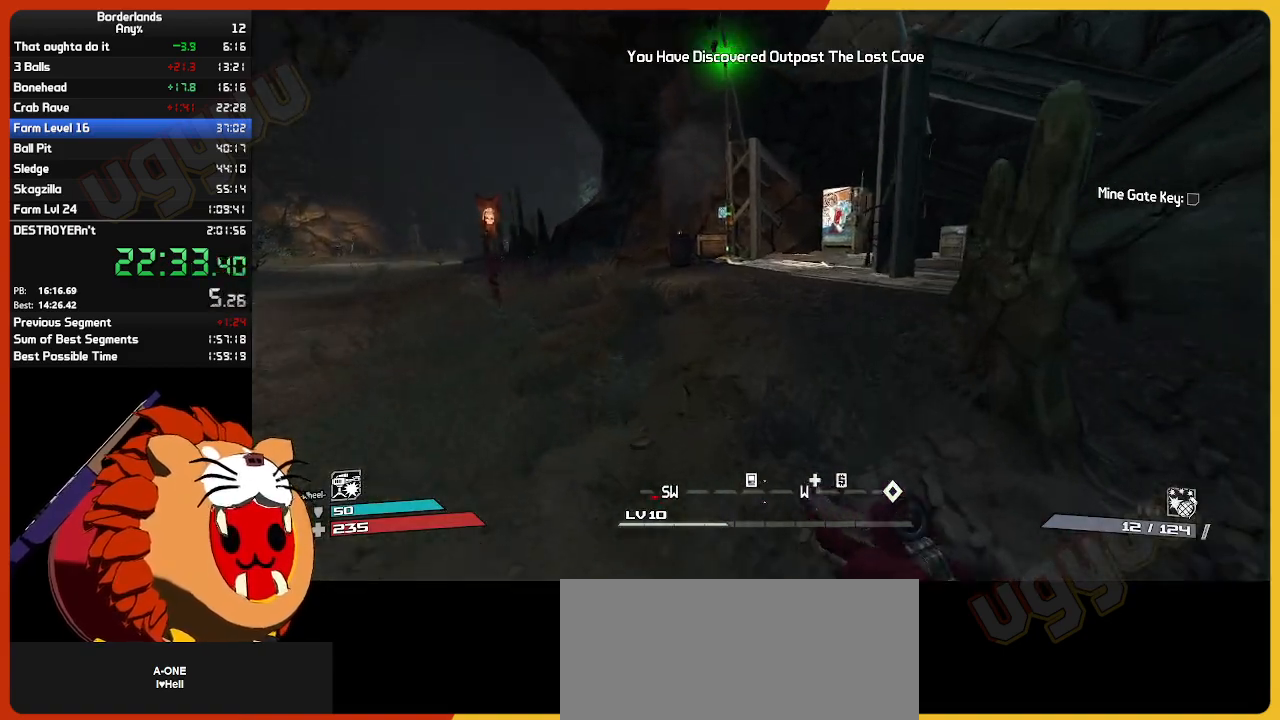
{"keys": ["w"], "mouse": [], "mouse_move": "still", "events": []}
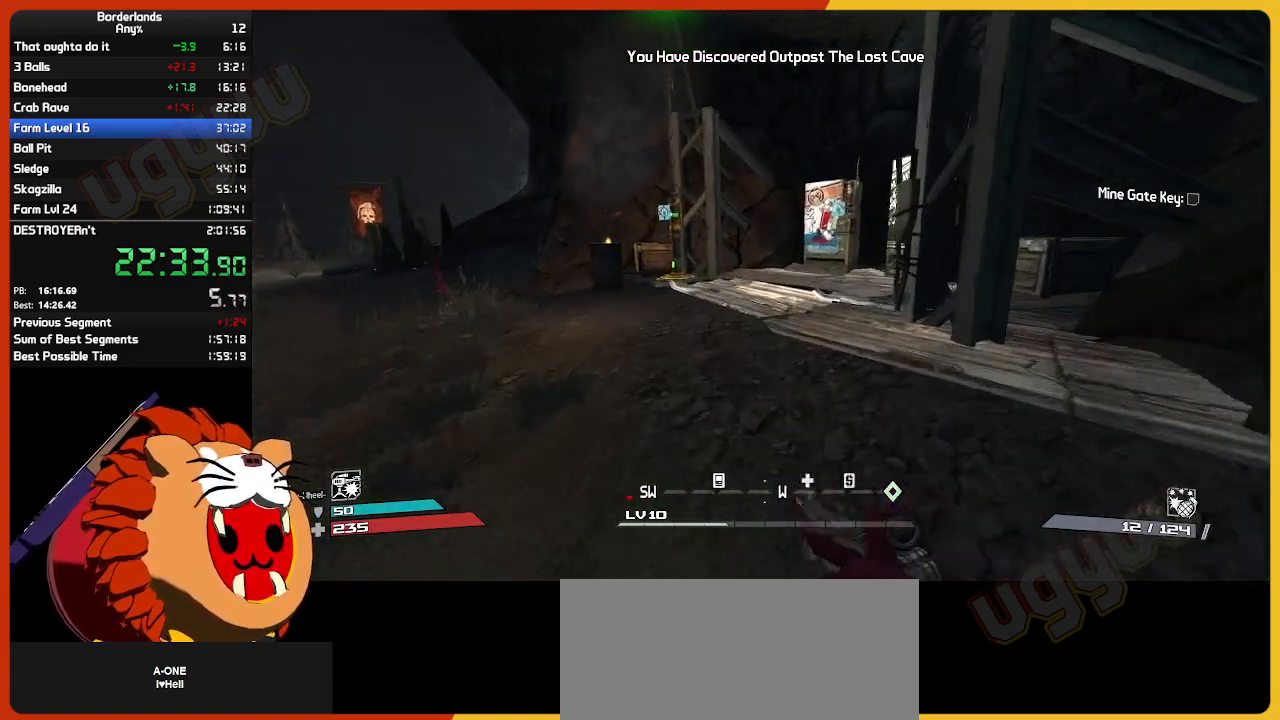
{"keys": ["w"], "mouse": [], "mouse_move": "still", "events": []}
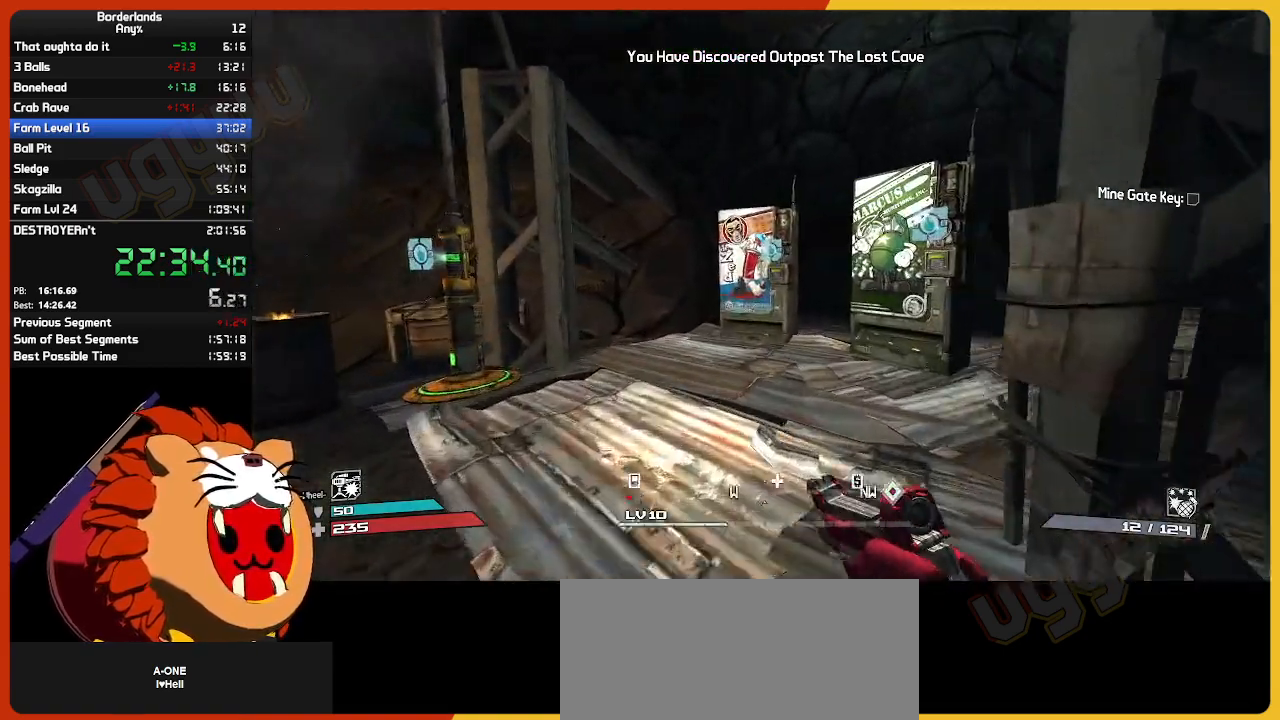
{"keys": [], "mouse": [], "mouse_move": "still", "events": [[400, "e", "down"], [450, "w", "up"], [500, "e", "up"]]}
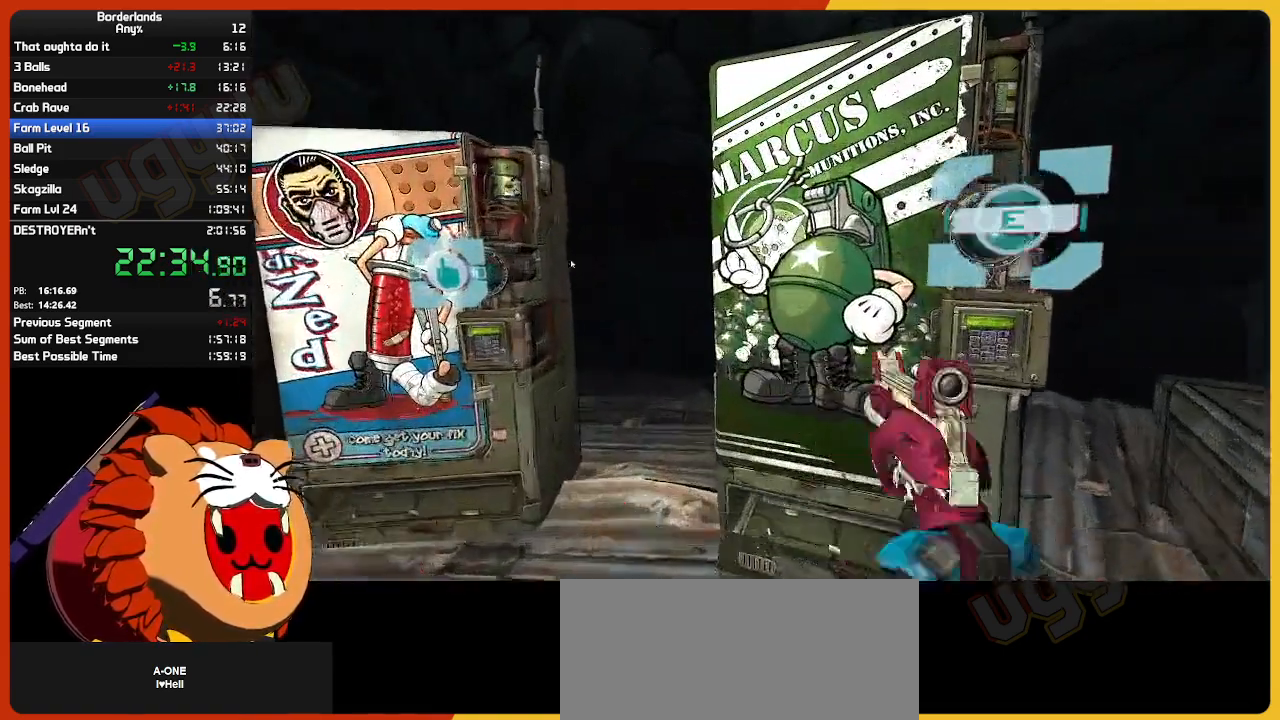
{"keys": [], "mouse": [], "mouse_move": "down-right", "events": []}
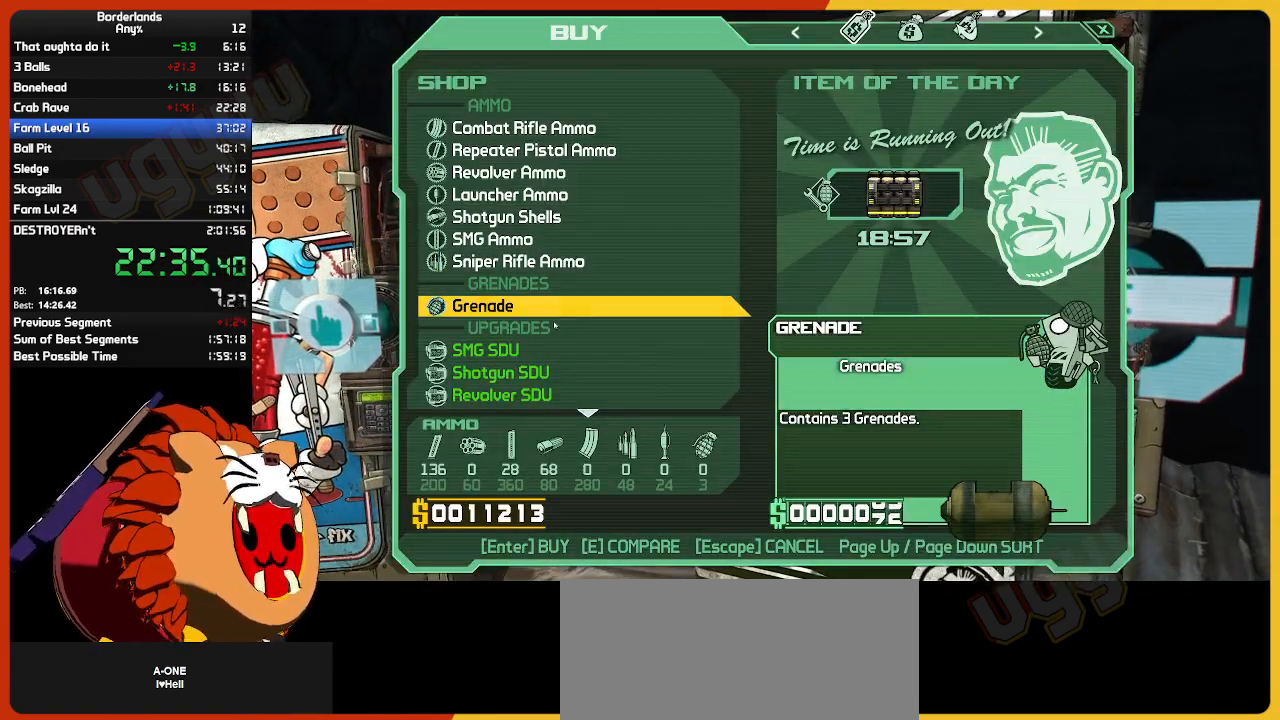
{"keys": [], "mouse": [], "mouse_move": "right", "events": [[150, "return", "down"], [200, "return", "up"], [300, "return", "down"], [333, "return", "up"]]}
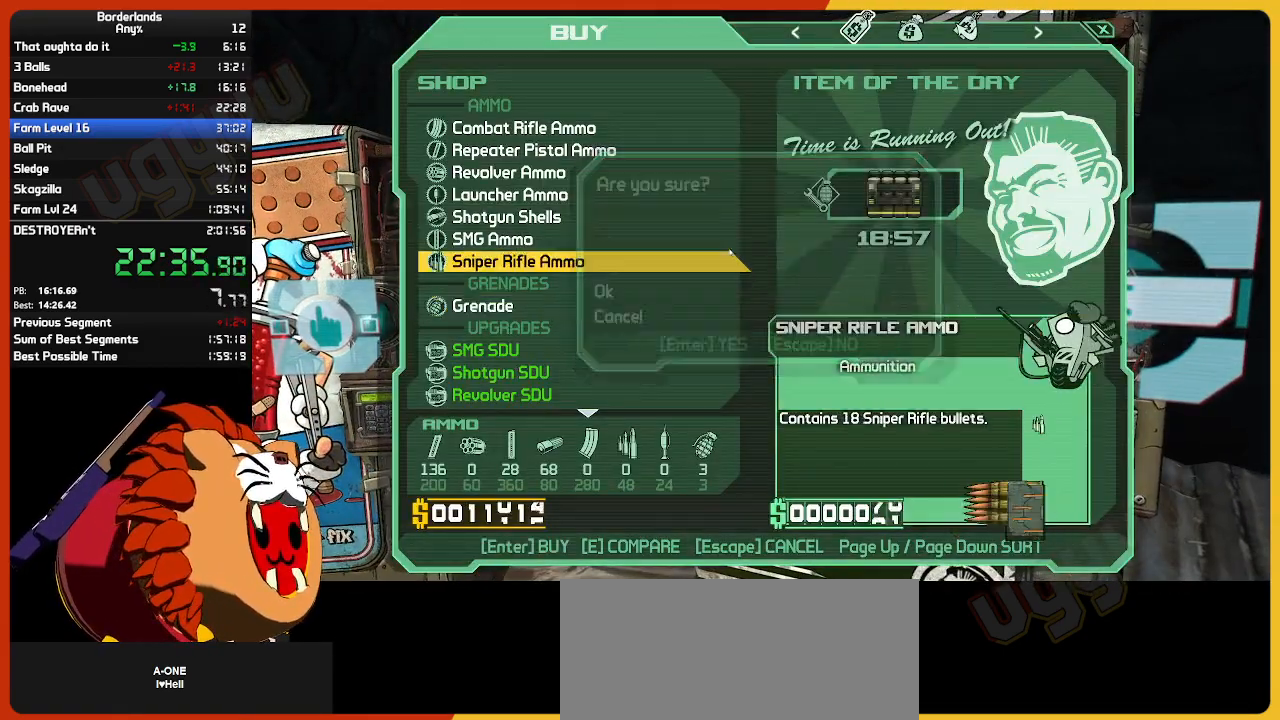
{"keys": [], "mouse": ["left"], "mouse_move": "left", "events": [[450, "mouse_left", "down"]]}